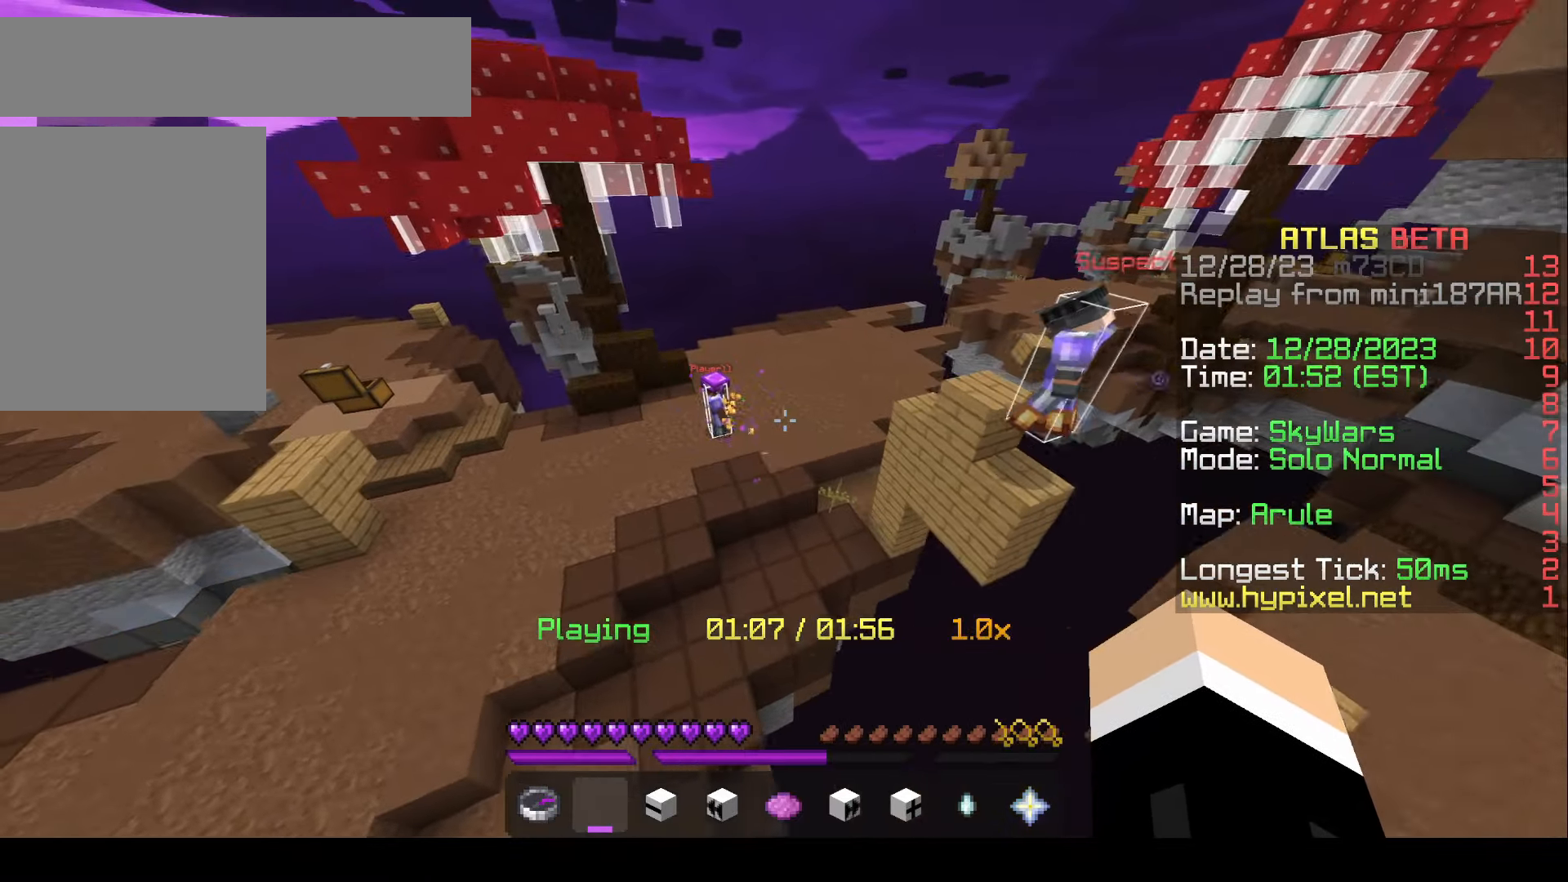
Gameplay with keyboard and mouse; each line is a JSON object with the keys and mouse buttons held at the frame after it. "events" lists presses ("down") and releases ("up") of "a", "d", "s", "w", "mouse_left" and "mouse_right" between this image and that frame as [ms after this image, input, new state], when the widget could be followed in between. "mouse_left", "mouse_right" = the "left", "right" buttons of the "mouse" list. No other keys are recorded. Fast repeated clicks can show as one long hold. Mouse movement is not recorded.
{"keys": ["a"], "mouse": [], "events": [[167, "a", "up"], [467, "a", "down"], [483, "w", "up"]]}
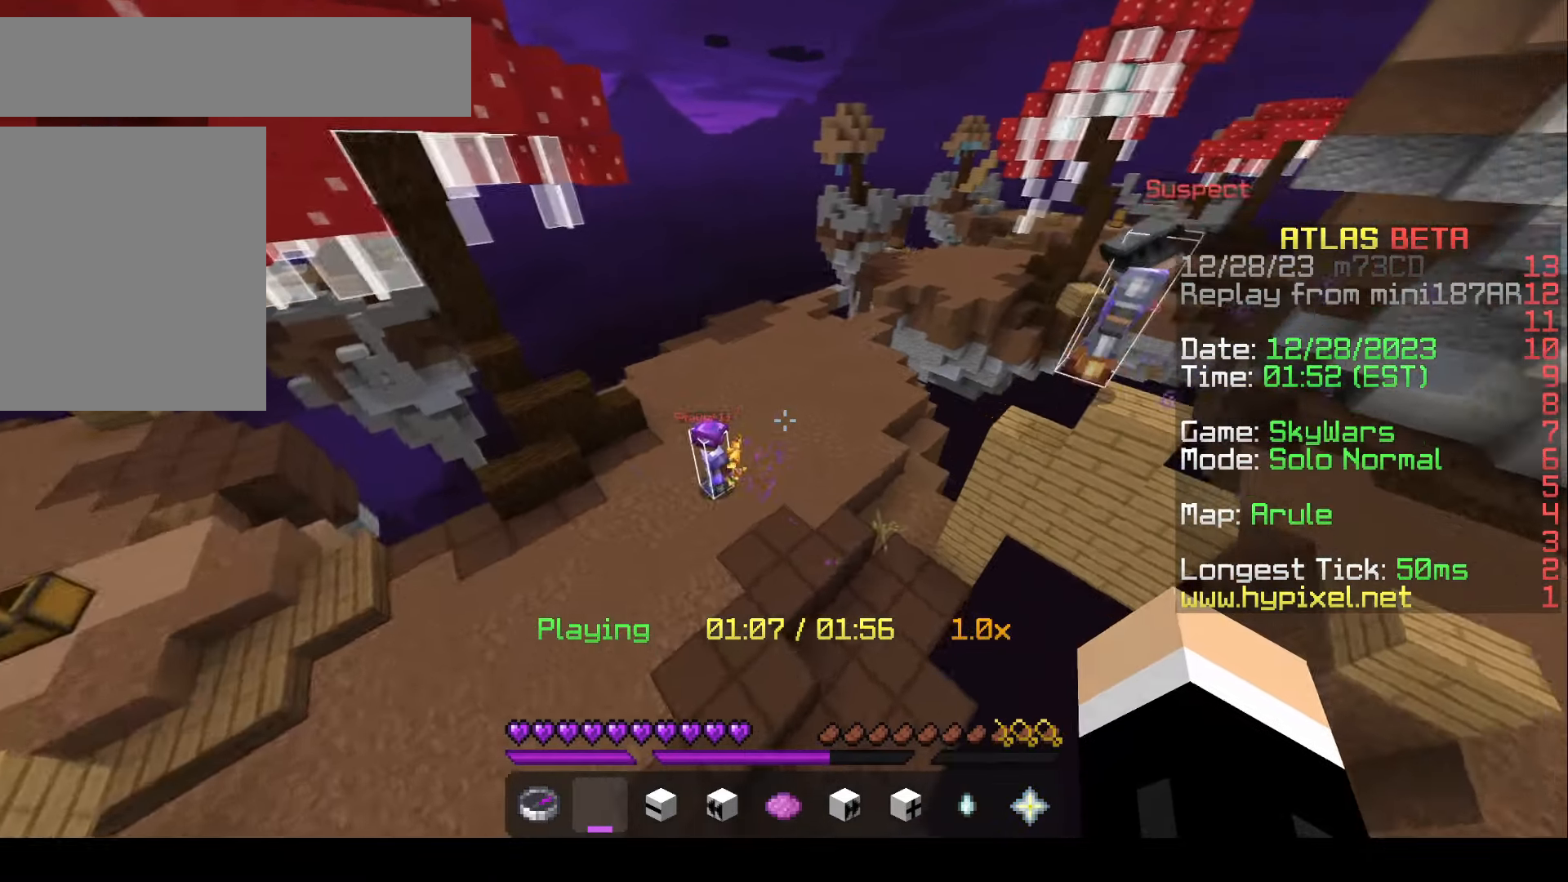
{"keys": [], "mouse": []}
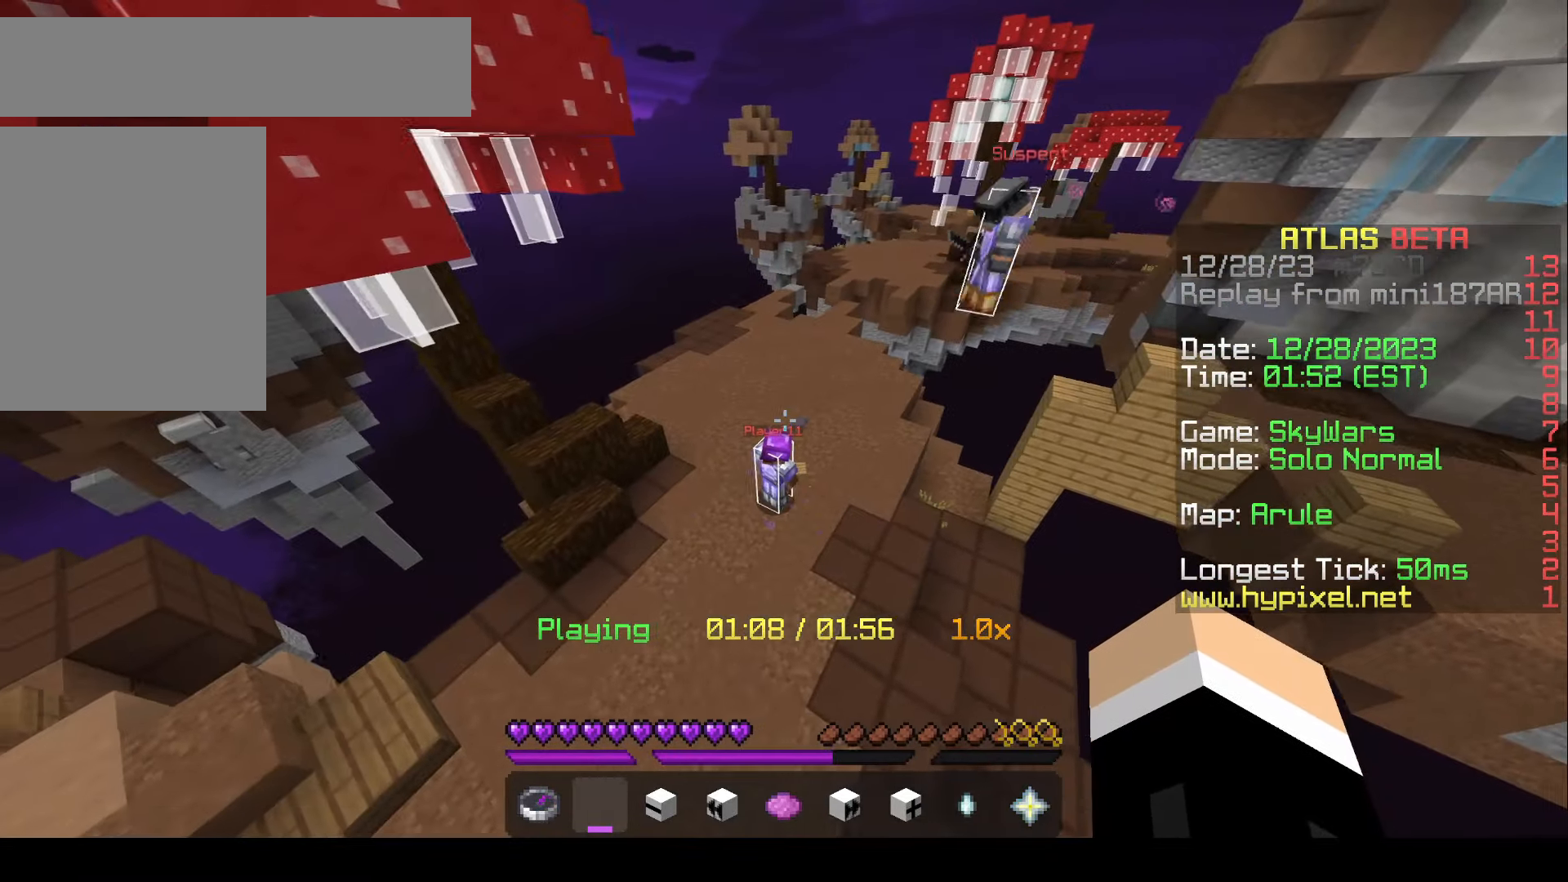
{"keys": [], "mouse": [], "events": []}
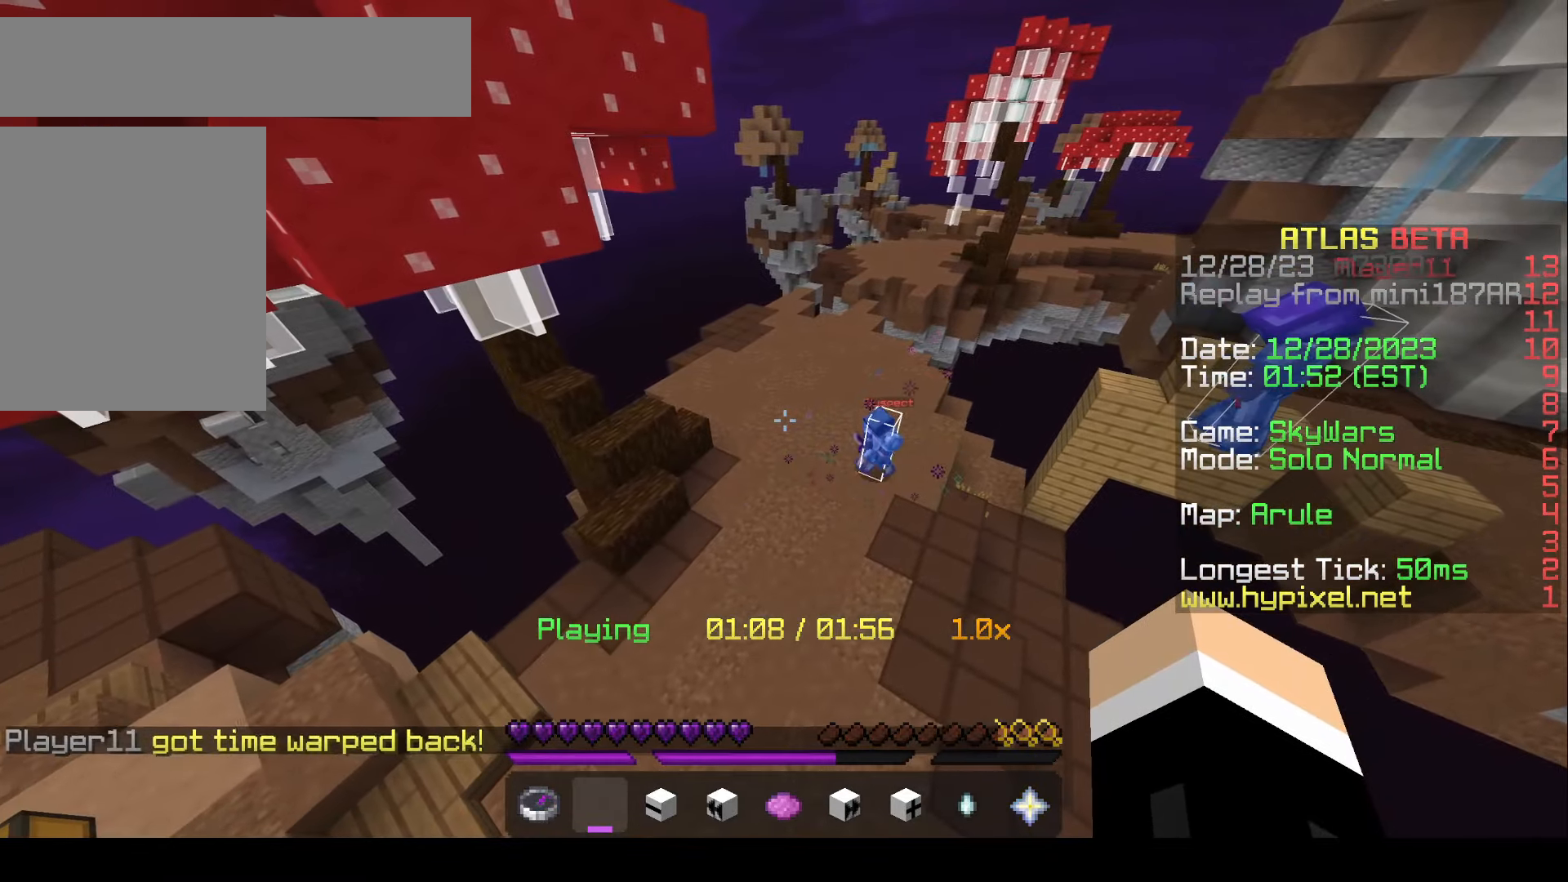
{"keys": [], "mouse": [], "events": []}
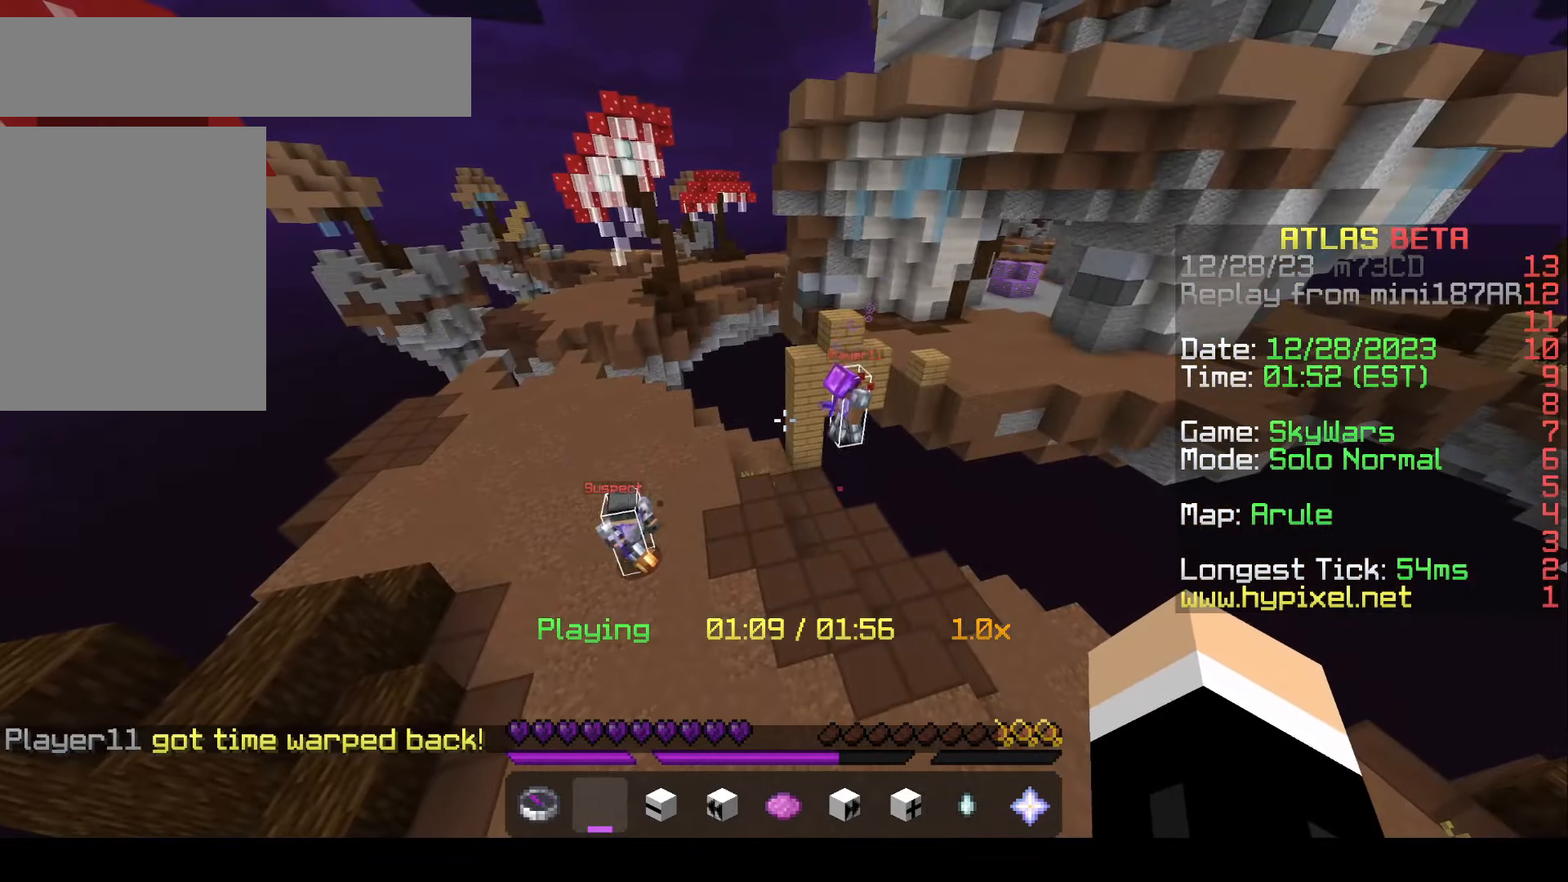
{"keys": ["d", "w"], "mouse": []}
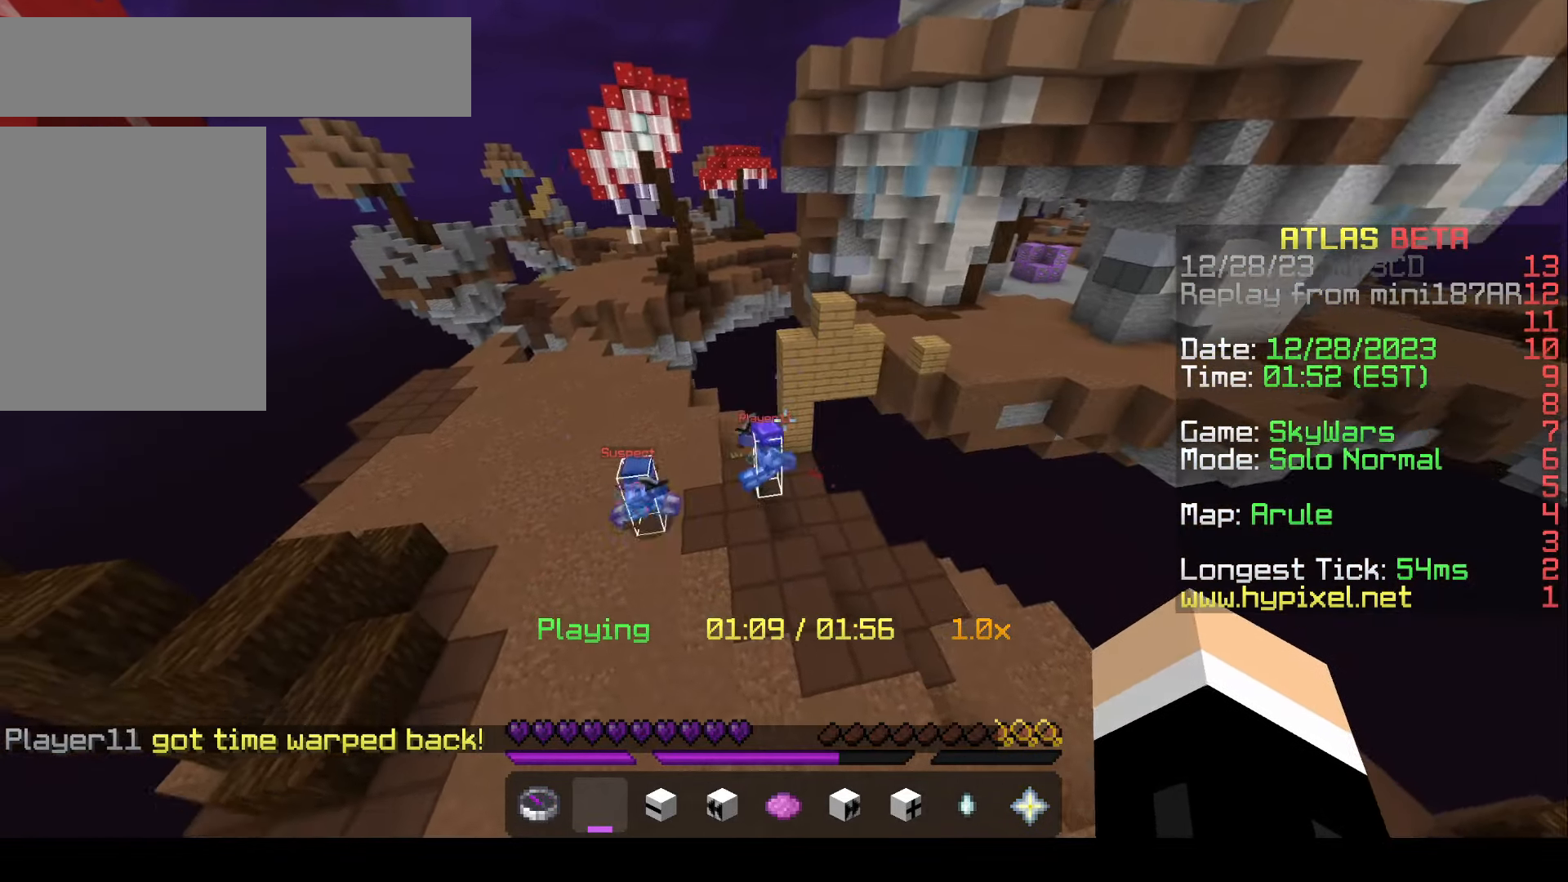
{"keys": ["a"], "mouse": []}
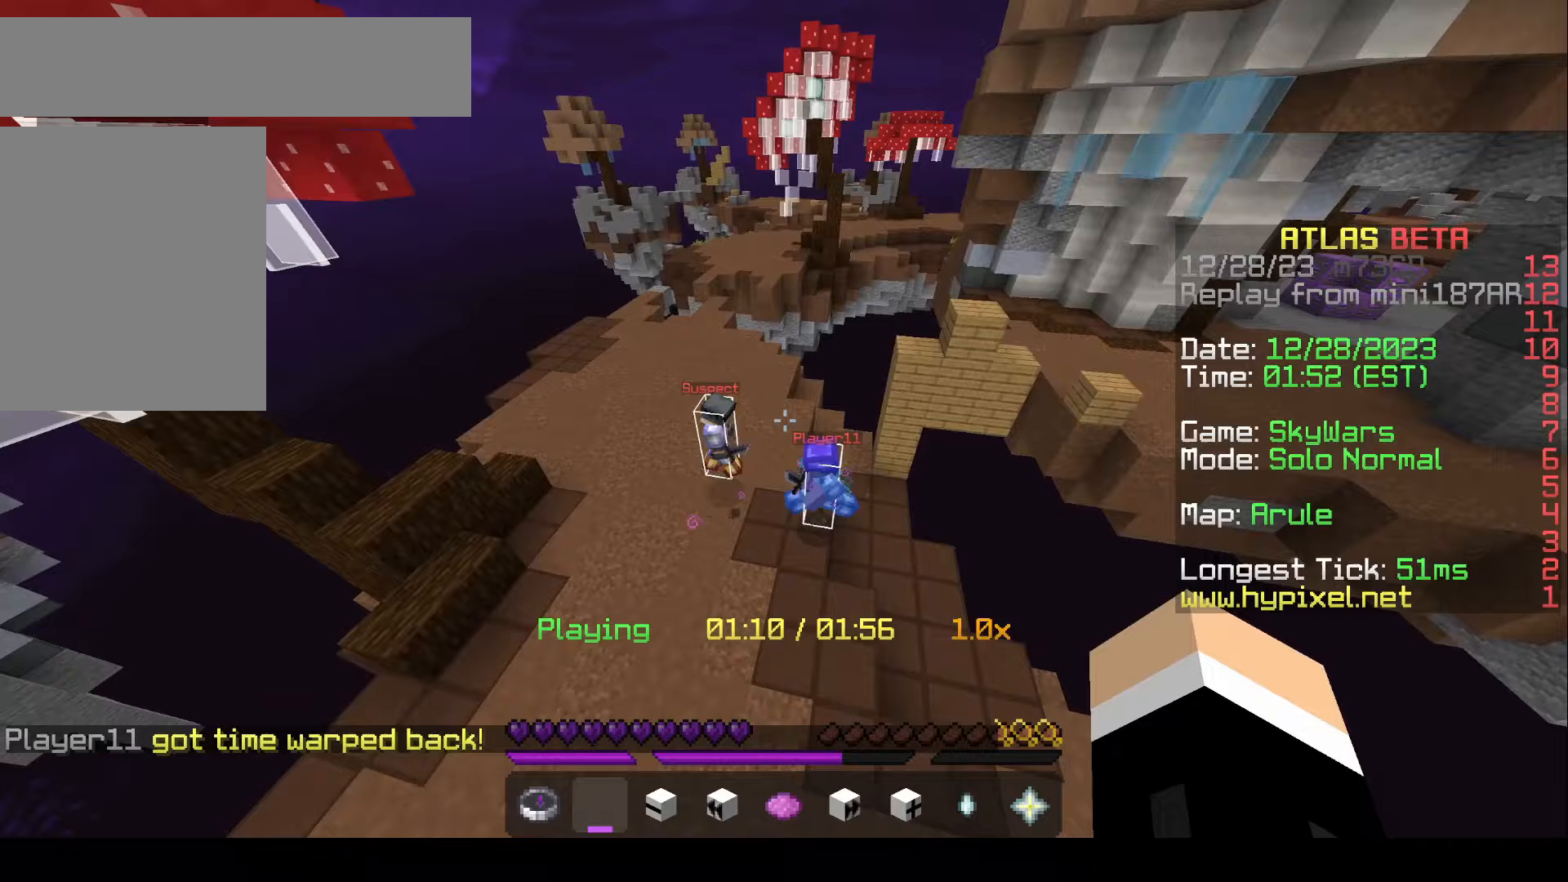
{"keys": ["w"], "mouse": []}